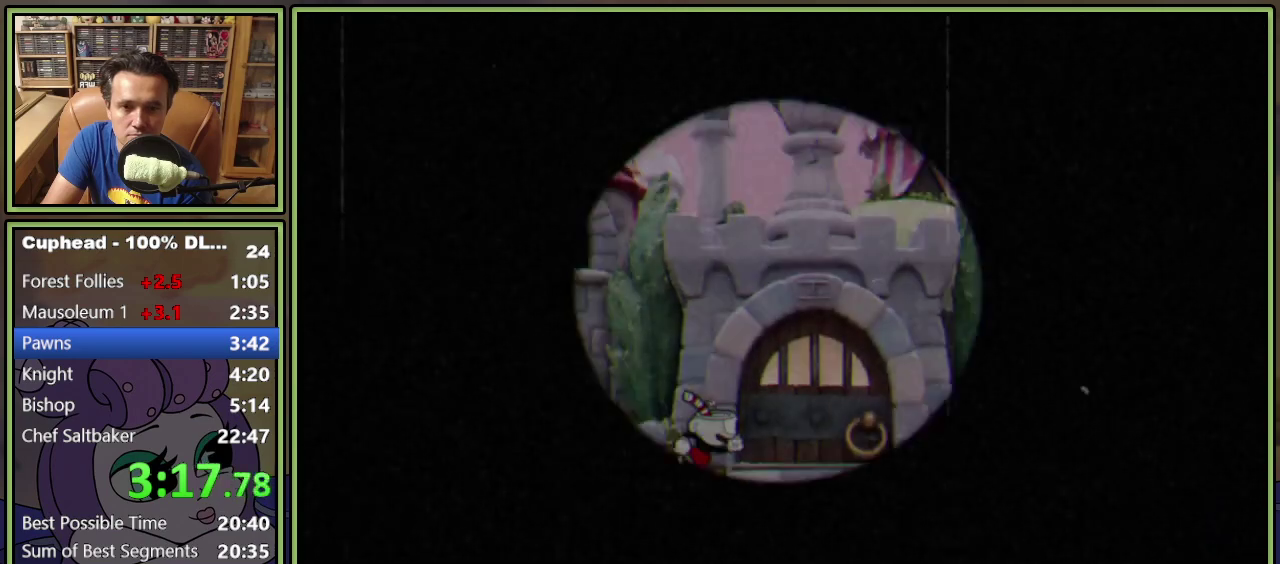
Gameplay with a controller (Xbox layout); each line is a JSON object with the inputs held at the frame after it. "events" lists button and stick changes between this image and that frame as [ms after this image, input, new state], when the widget could be followed in between. Not read: L3 R3 left_stick right_stick.
{"buttons": ["DPAD_RIGHT"], "events": [[184, "A", "down"], [217, "Y", "down"], [317, "A", "up"], [317, "Y", "up"]]}
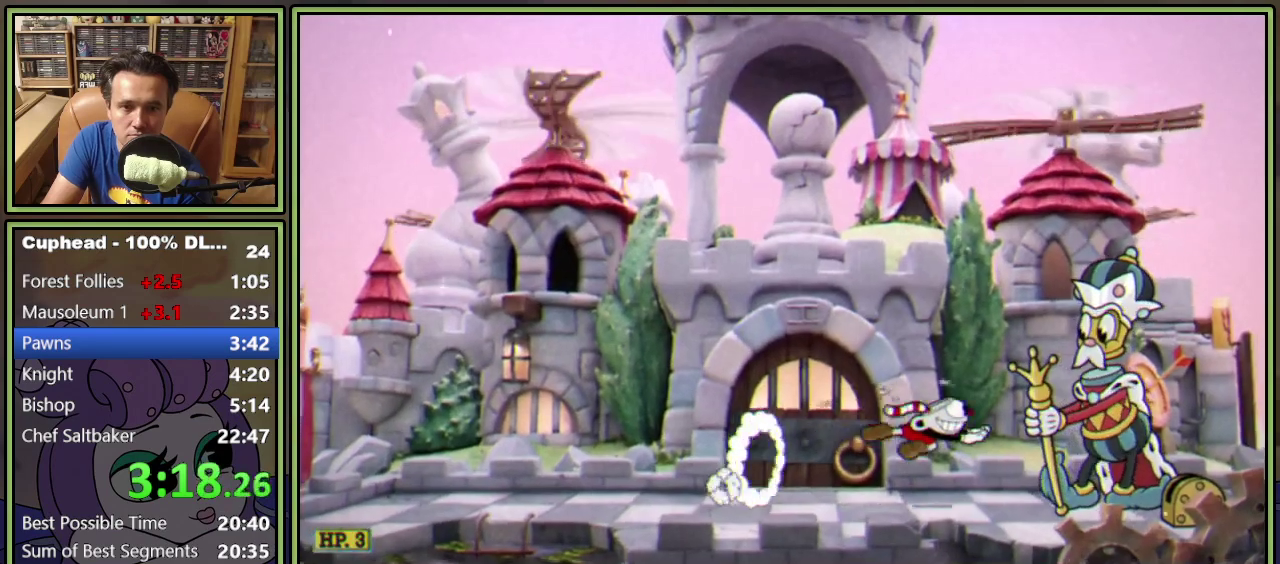
{"buttons": [], "events": [[166, "DPAD_RIGHT", "up"], [200, "A", "down"], [300, "A", "up"]]}
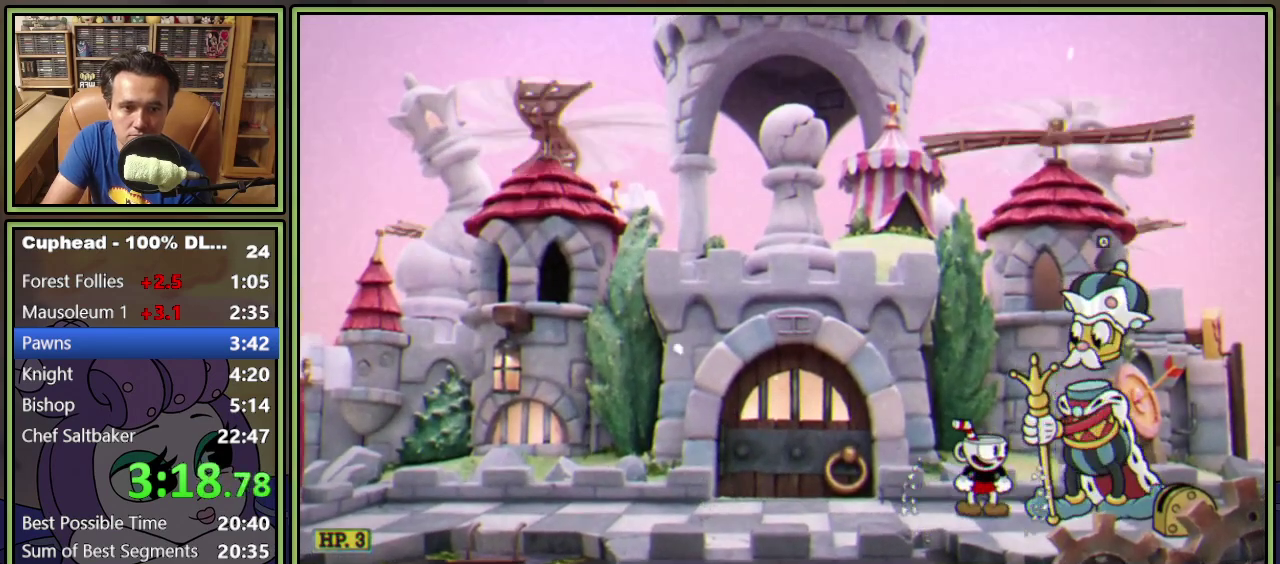
{"buttons": [], "events": []}
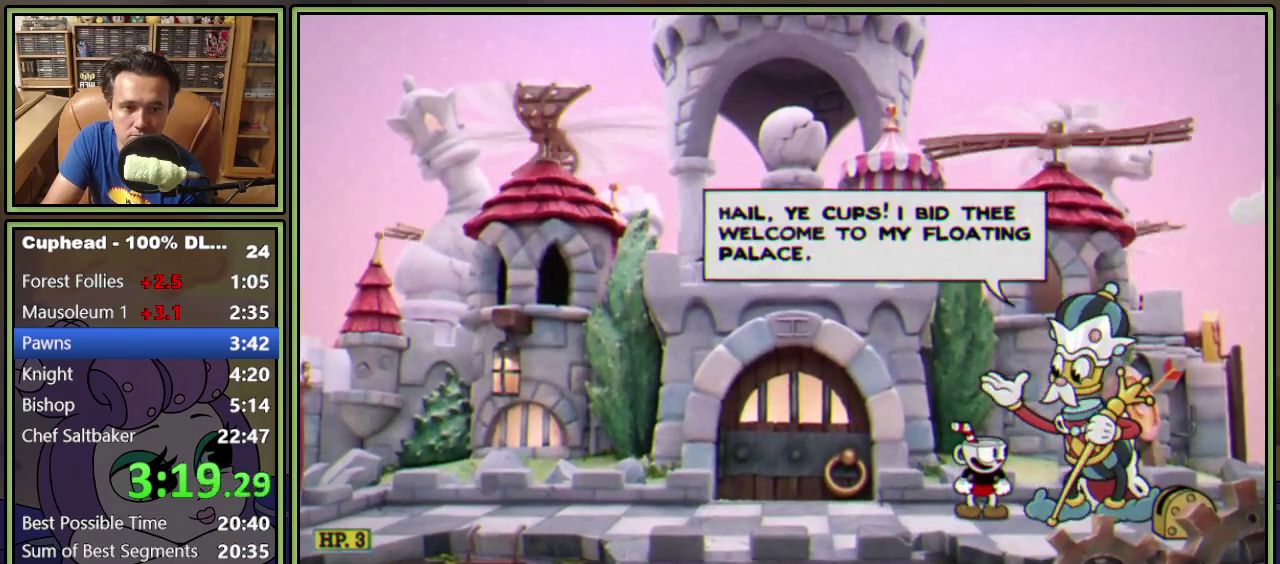
{"buttons": ["A"], "events": [[183, "A", "down"], [300, "A", "up"], [500, "A", "down"]]}
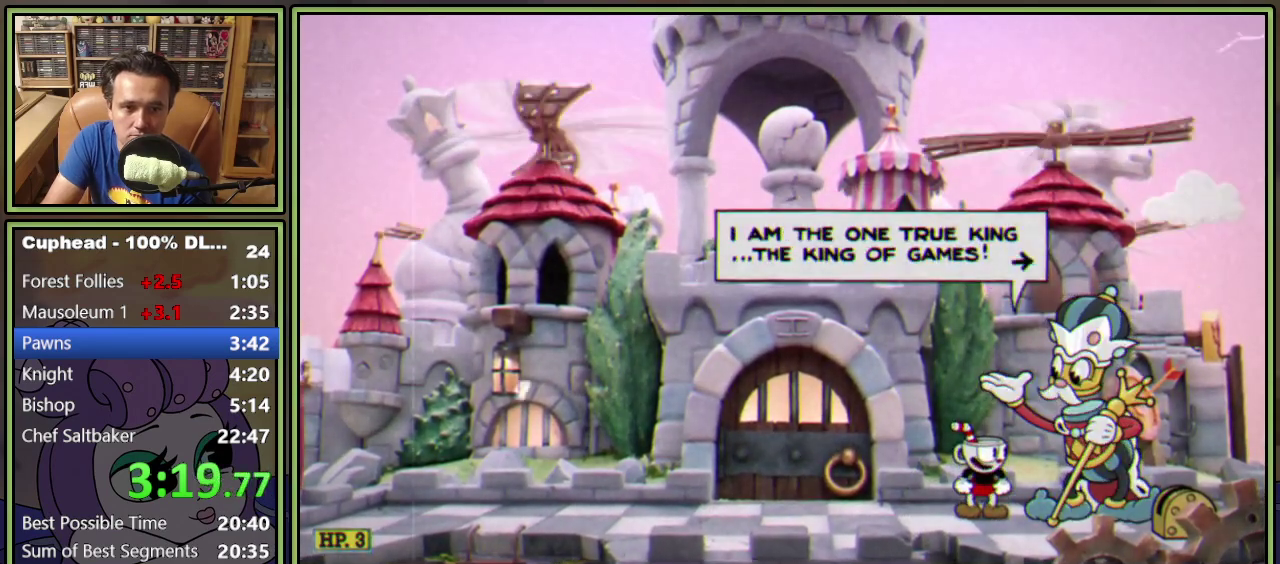
{"buttons": [], "events": [[117, "A", "up"], [367, "A", "down"], [501, "A", "up"]]}
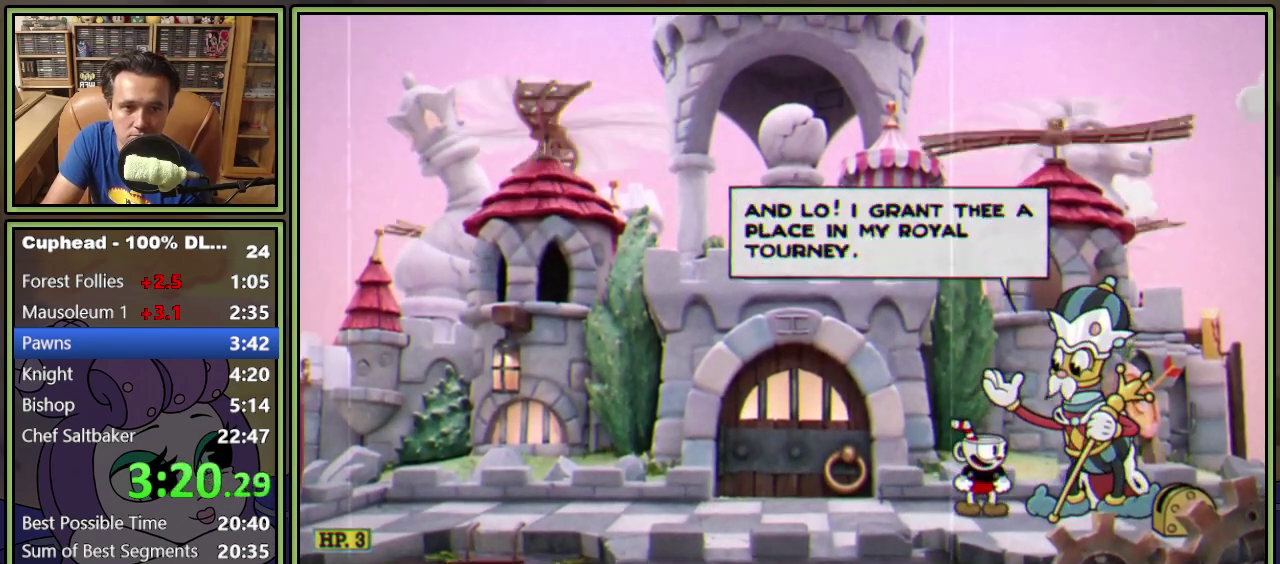
{"buttons": [], "events": [[216, "A", "down"], [333, "A", "up"]]}
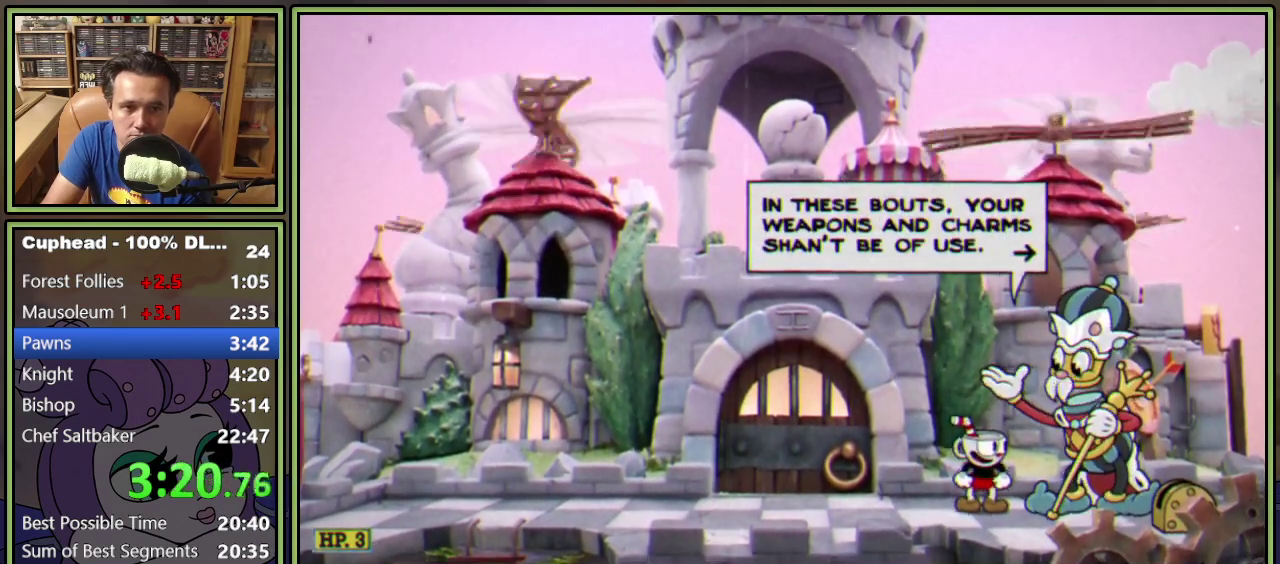
{"buttons": [], "events": [[67, "A", "down"], [167, "A", "up"], [350, "A", "down"], [451, "A", "up"]]}
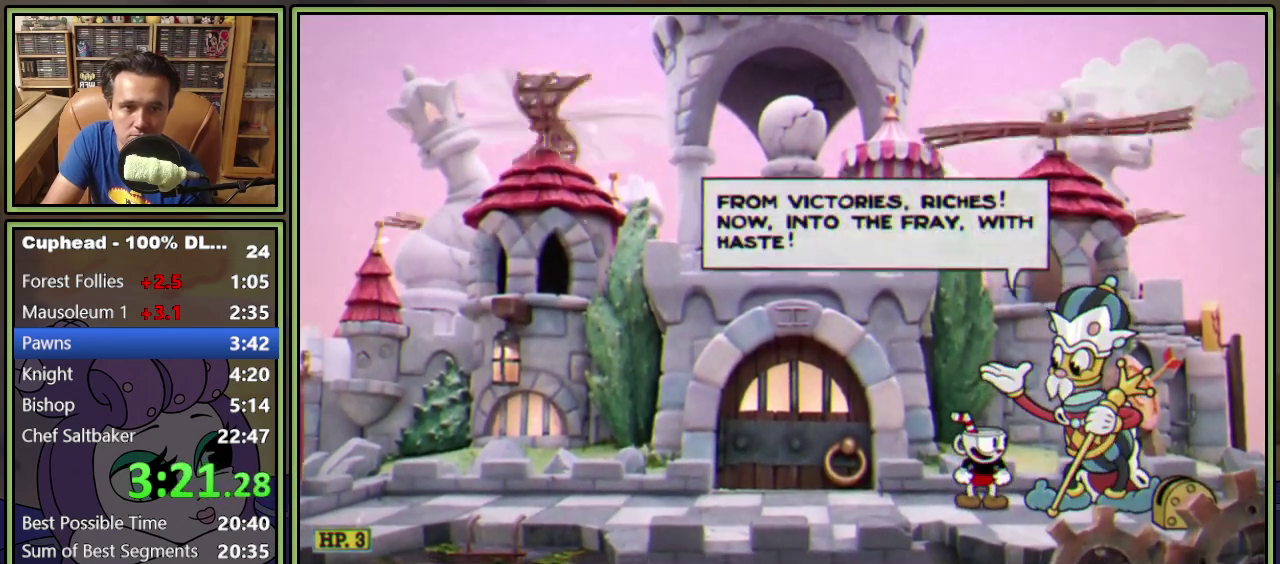
{"buttons": ["DPAD_LEFT"], "events": [[166, "A", "down"], [233, "A", "up"], [300, "DPAD_LEFT", "down"]]}
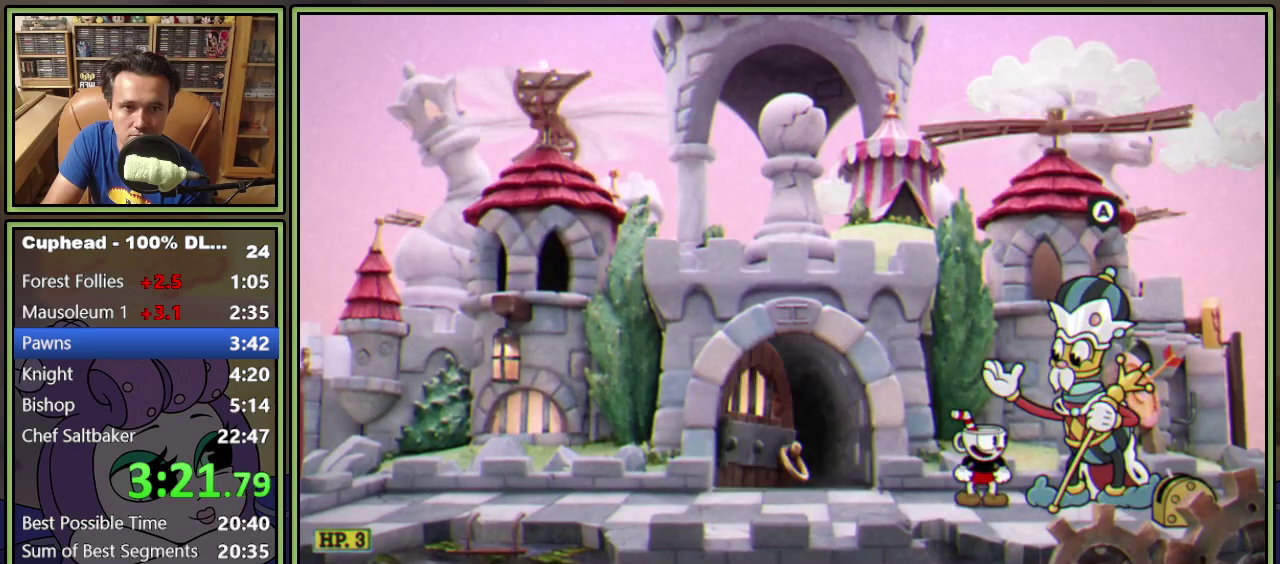
{"buttons": ["DPAD_LEFT"], "events": []}
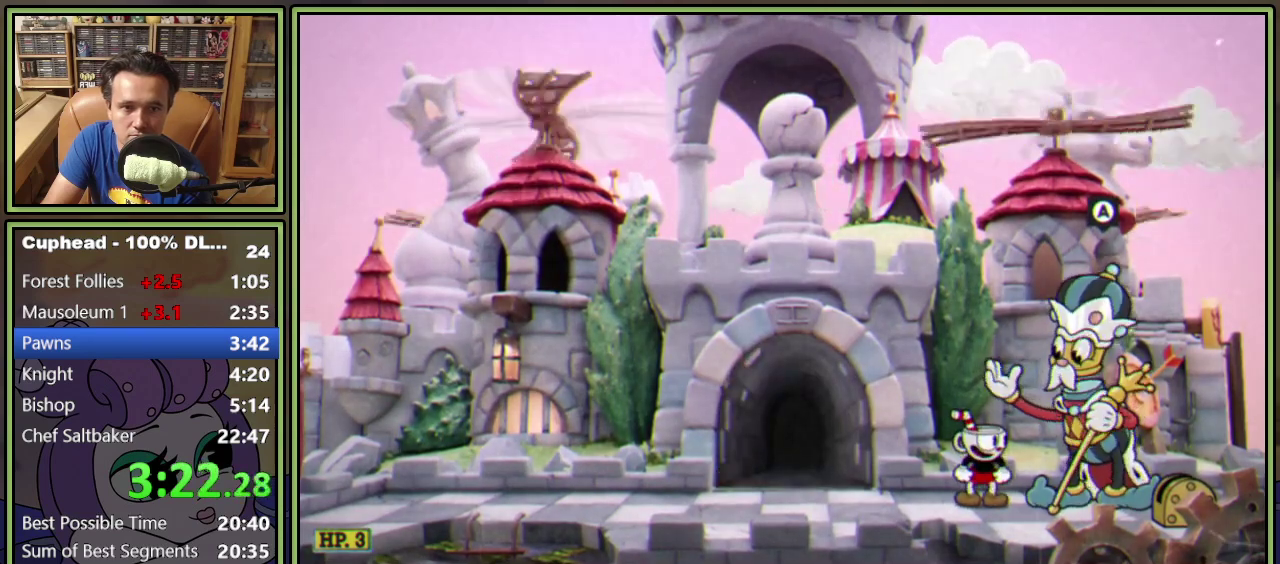
{"buttons": ["DPAD_LEFT"], "events": []}
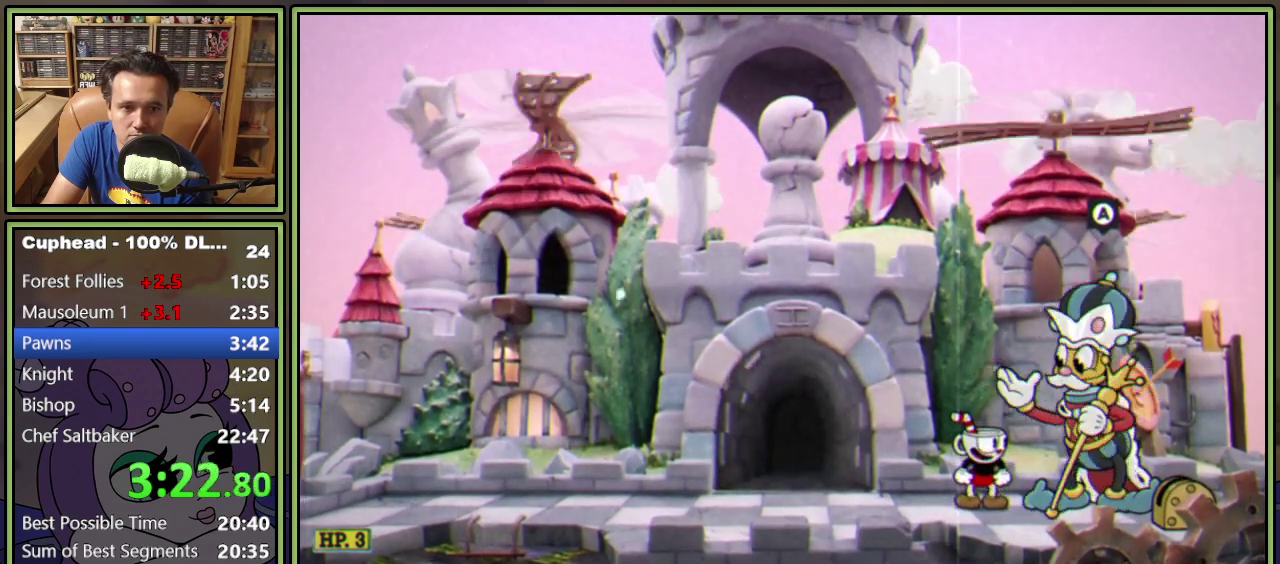
{"buttons": ["DPAD_LEFT"], "events": []}
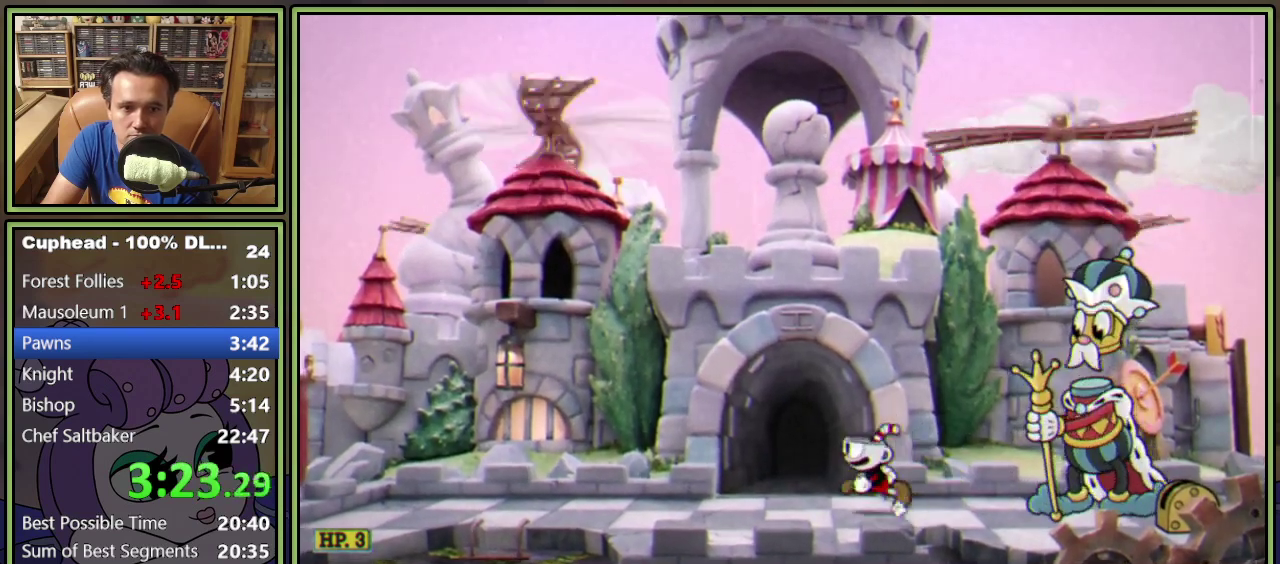
{"buttons": ["A"], "events": [[150, "A", "down"], [183, "DPAD_LEFT", "up"]]}
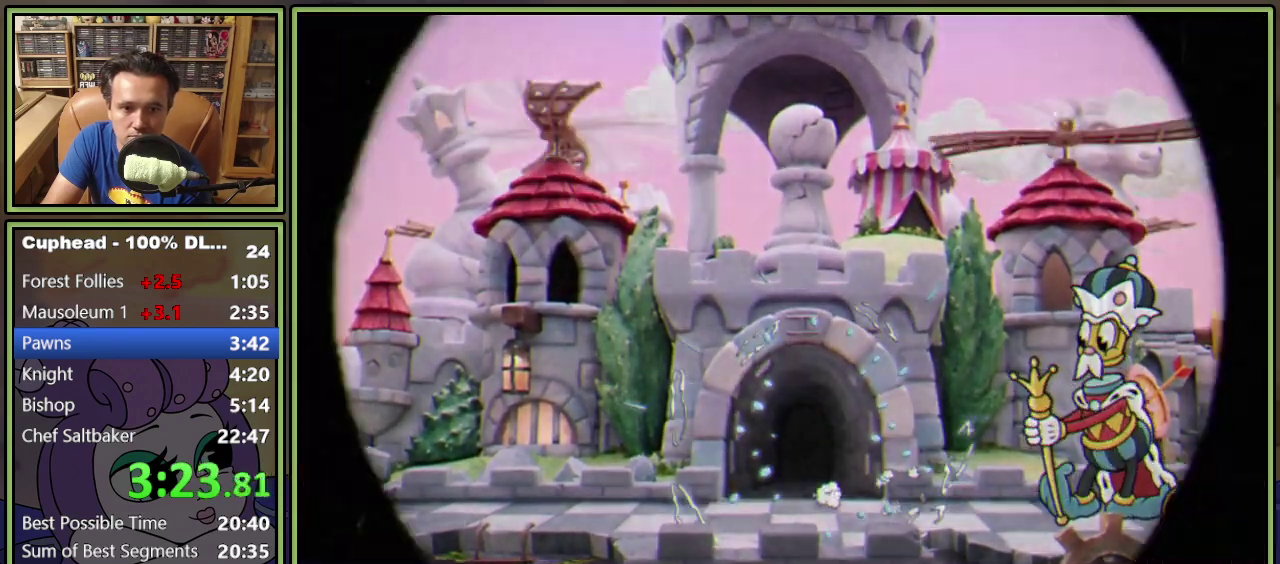
{"buttons": [], "events": [[67, "A", "up"]]}
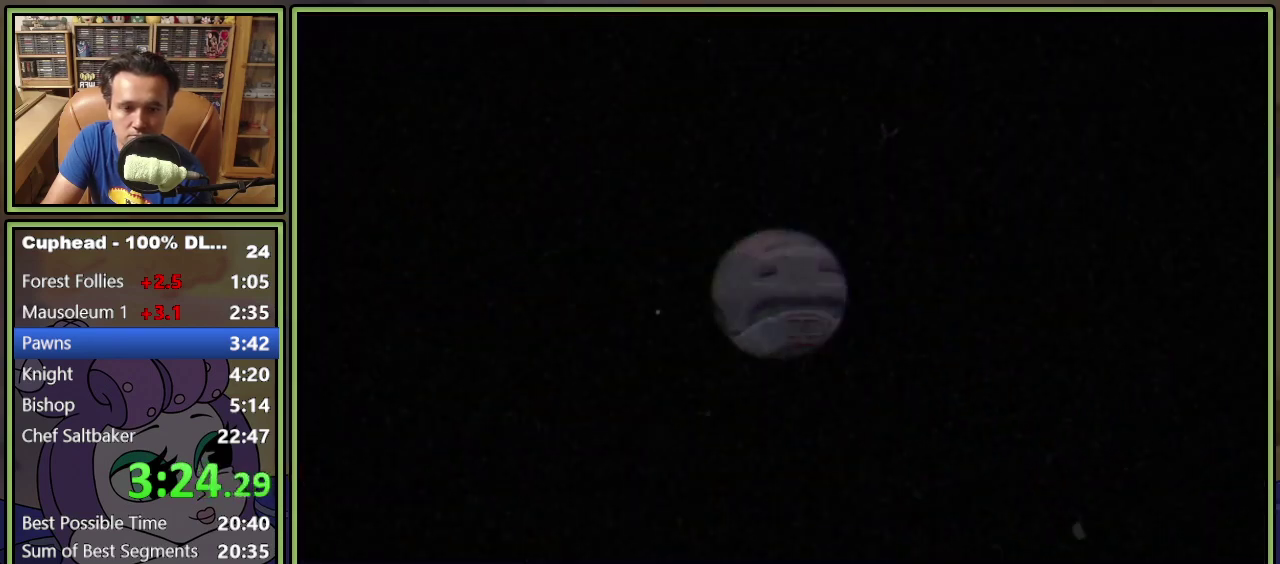
{"buttons": [], "events": []}
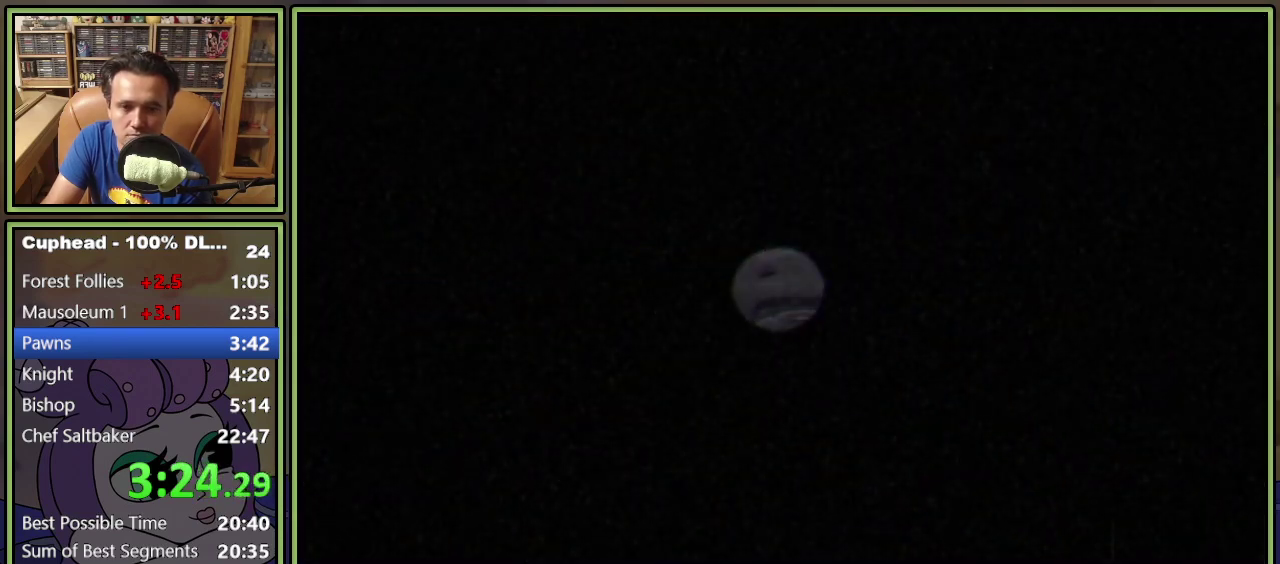
{"buttons": [], "events": []}
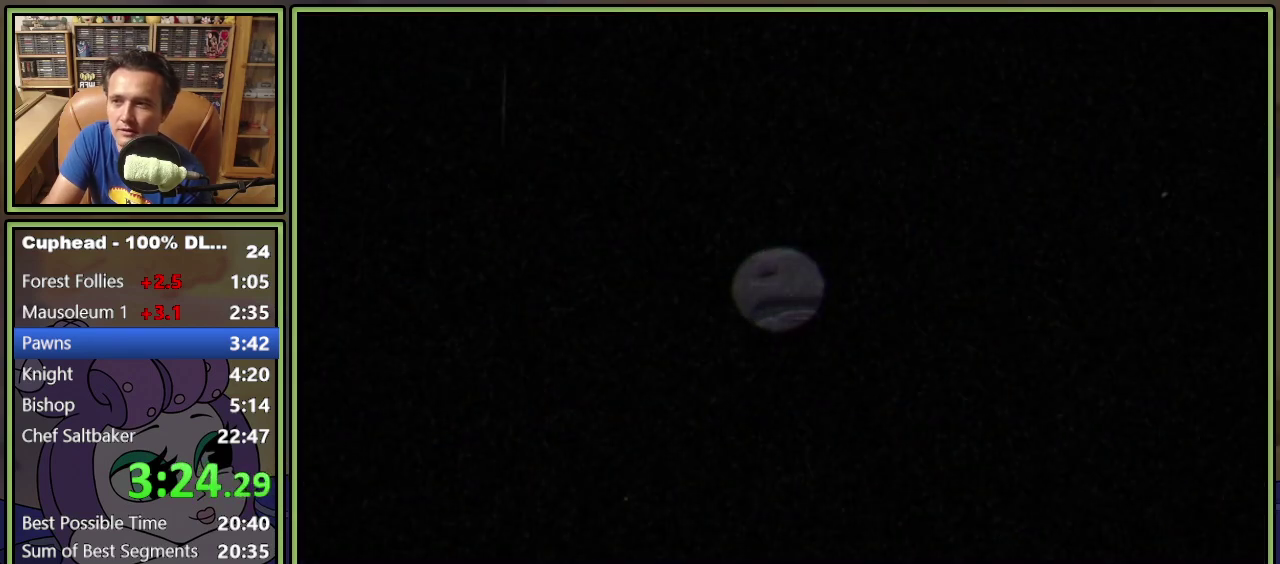
{"buttons": ["DPAD_RIGHT"], "events": [[317, "DPAD_RIGHT", "down"]]}
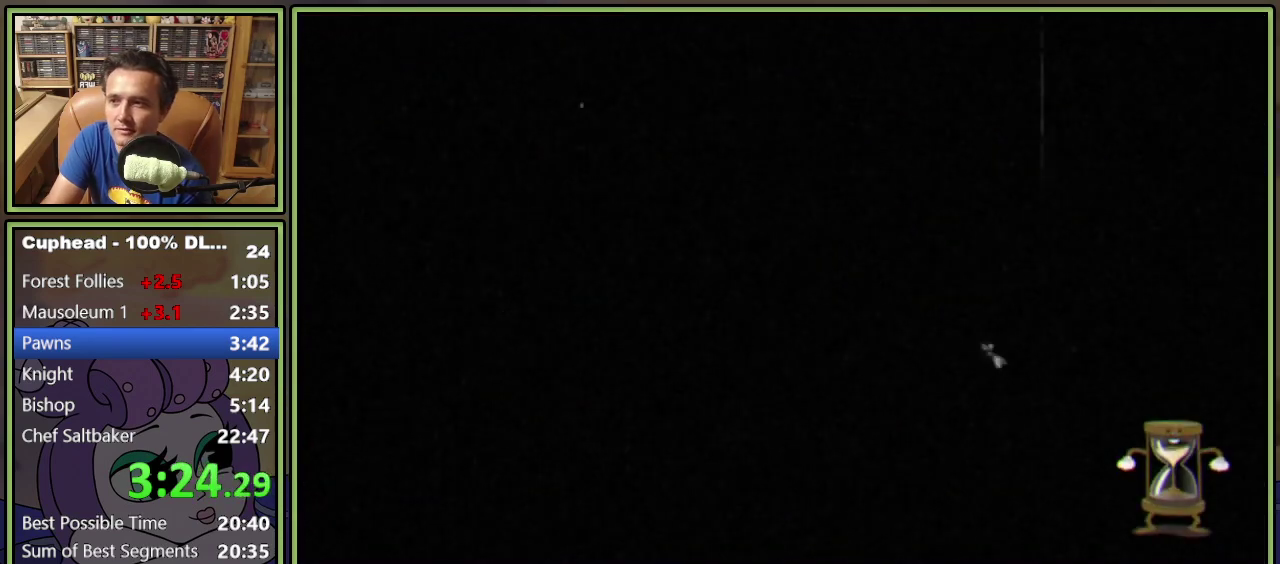
{"buttons": ["DPAD_RIGHT"], "events": []}
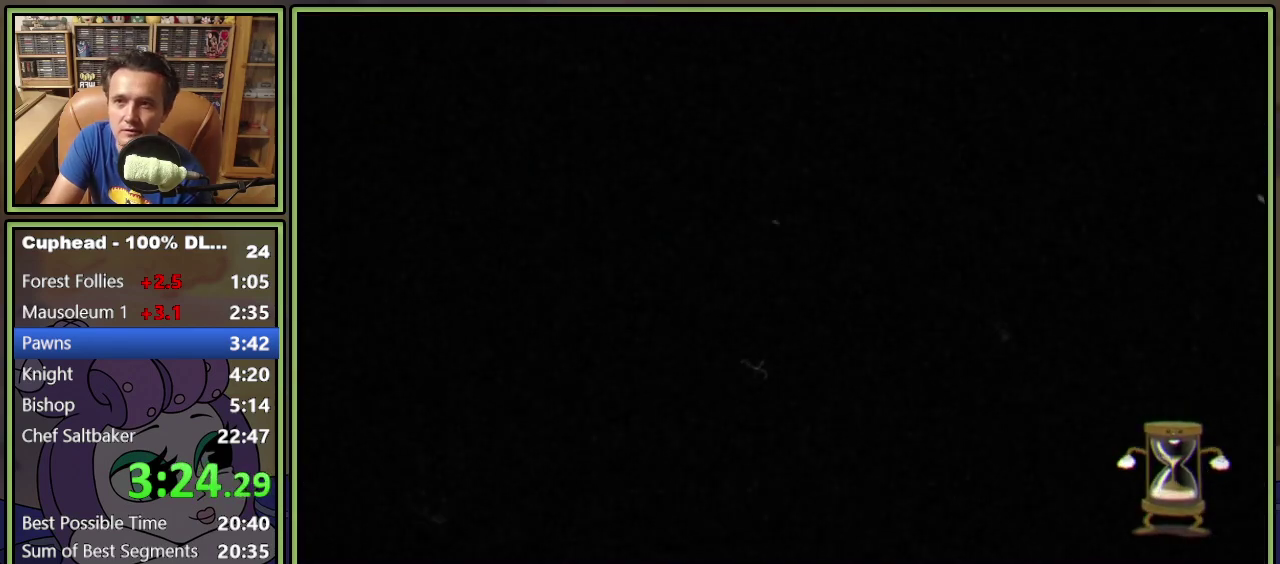
{"buttons": ["DPAD_RIGHT"], "events": [[233, "DPAD_RIGHT", "up"], [383, "DPAD_RIGHT", "down"]]}
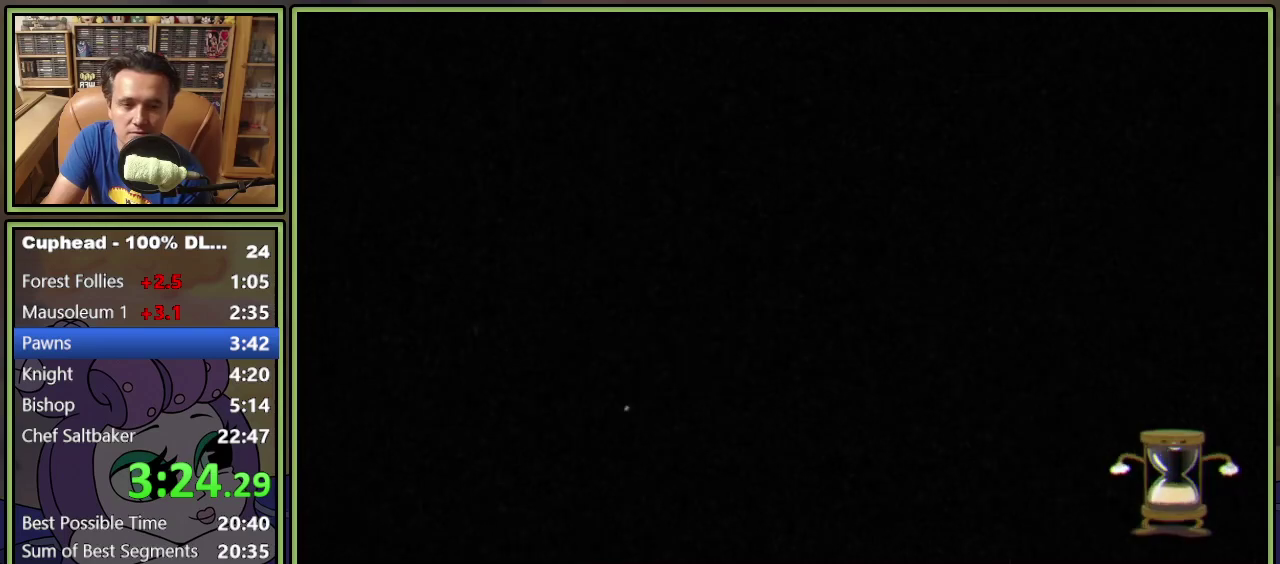
{"buttons": ["DPAD_RIGHT"], "events": []}
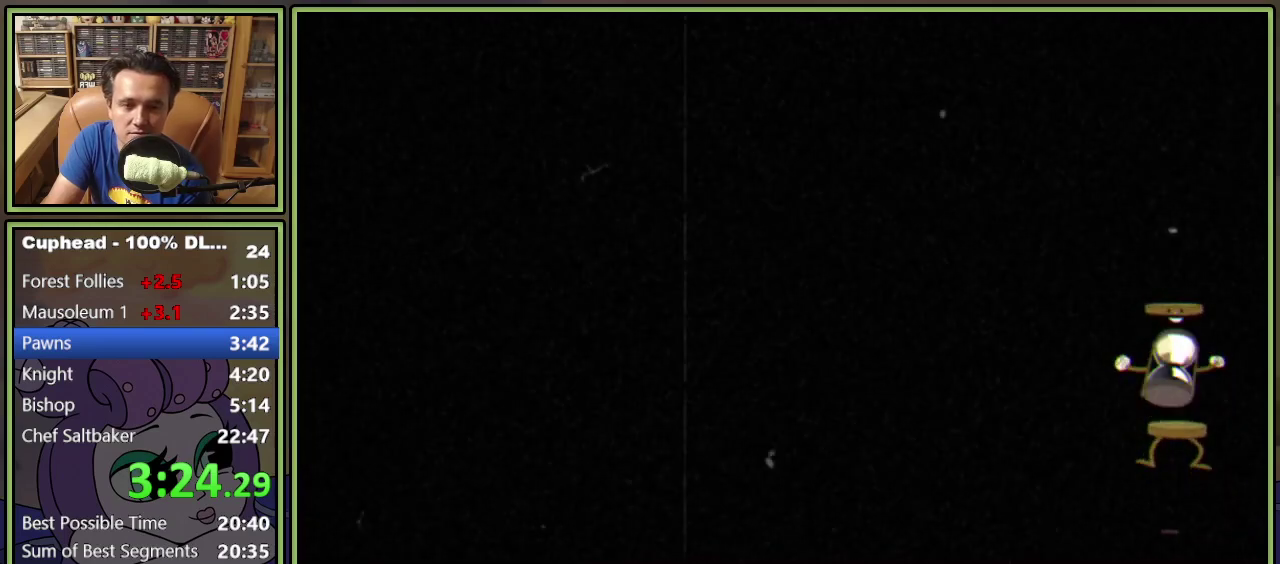
{"buttons": ["DPAD_RIGHT"], "events": []}
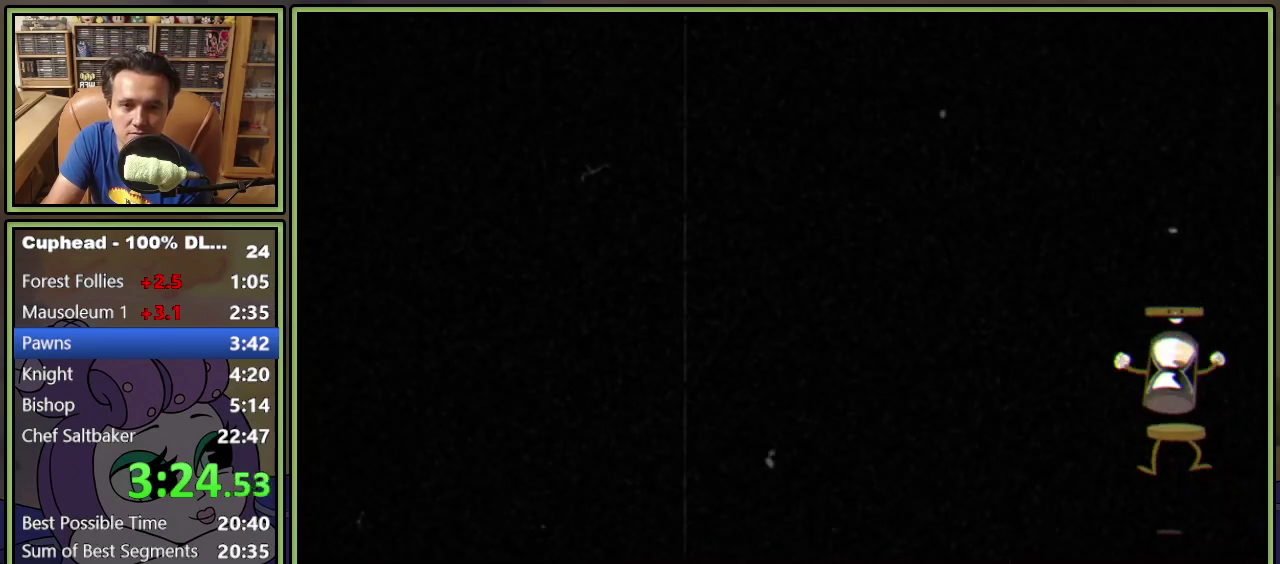
{"buttons": ["DPAD_RIGHT"], "events": []}
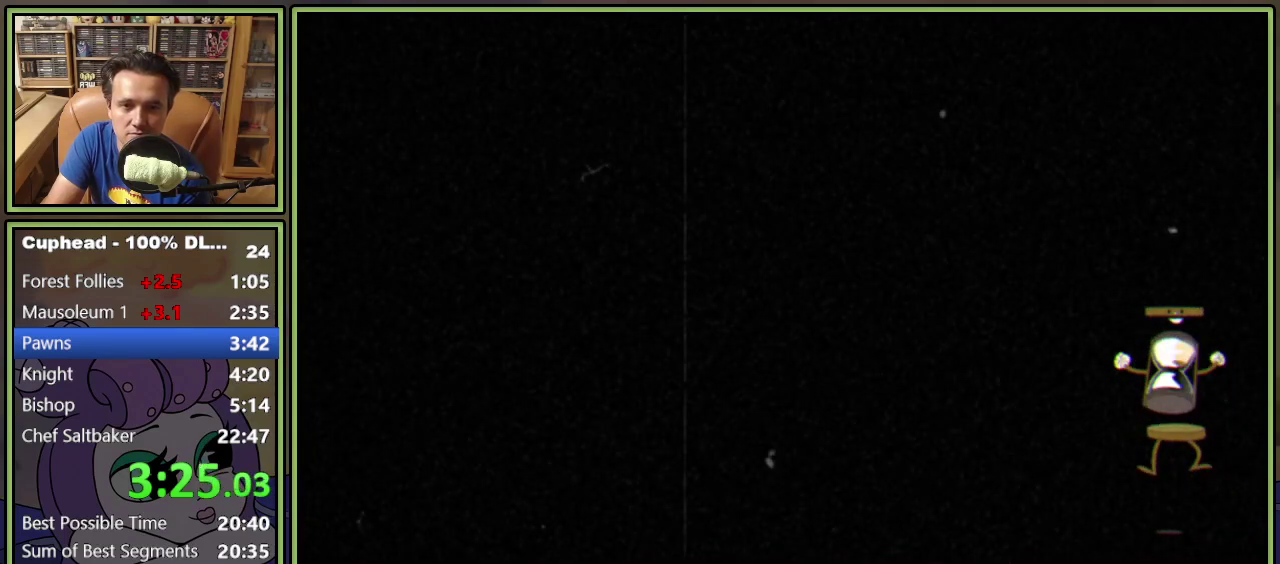
{"buttons": ["DPAD_RIGHT"], "events": []}
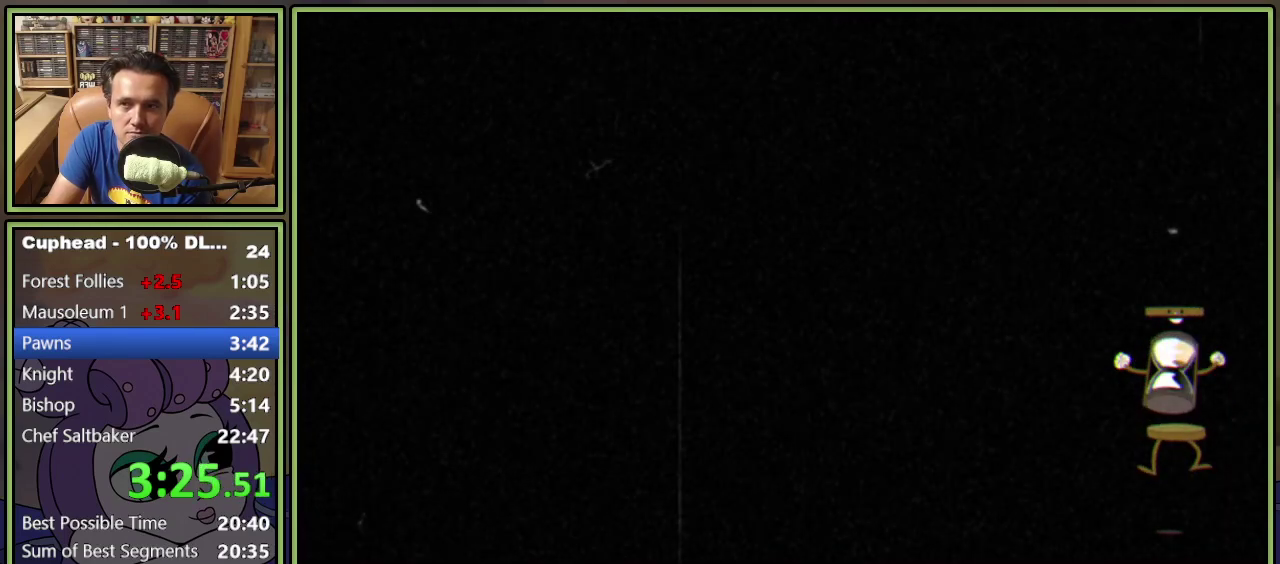
{"buttons": ["DPAD_RIGHT"], "events": []}
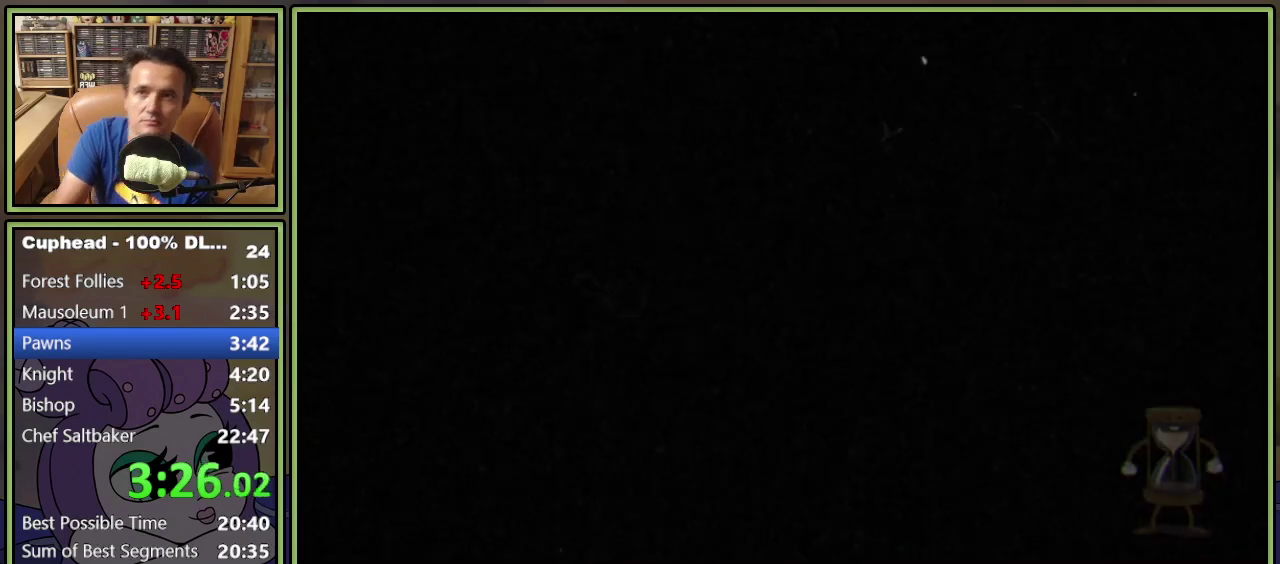
{"buttons": ["DPAD_RIGHT"], "events": []}
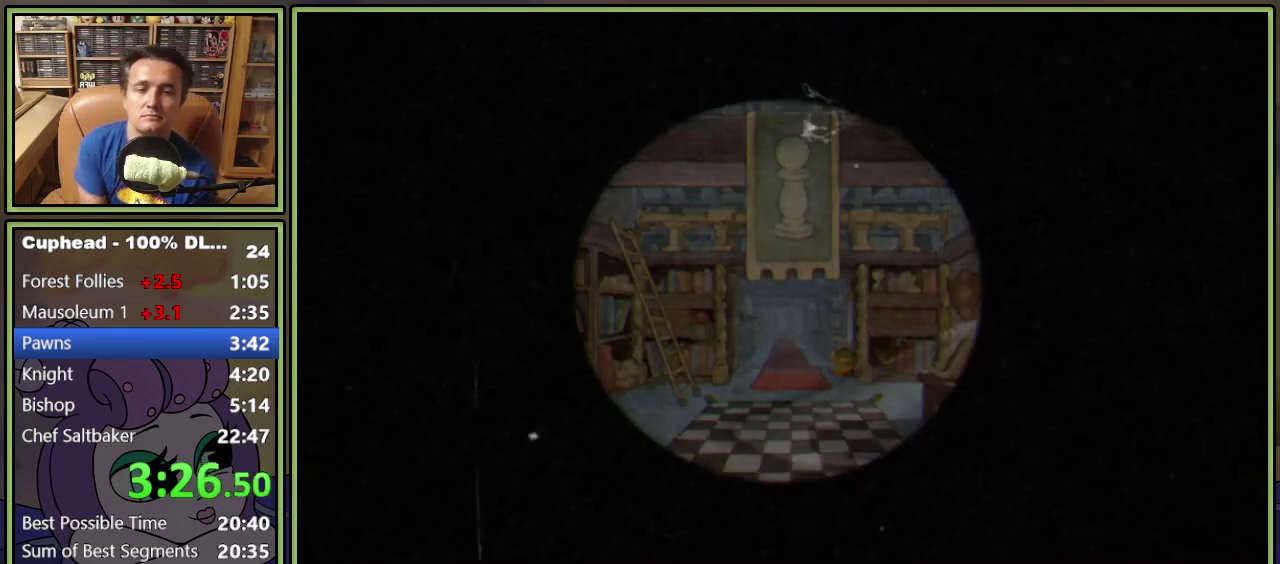
{"buttons": ["DPAD_RIGHT"], "events": []}
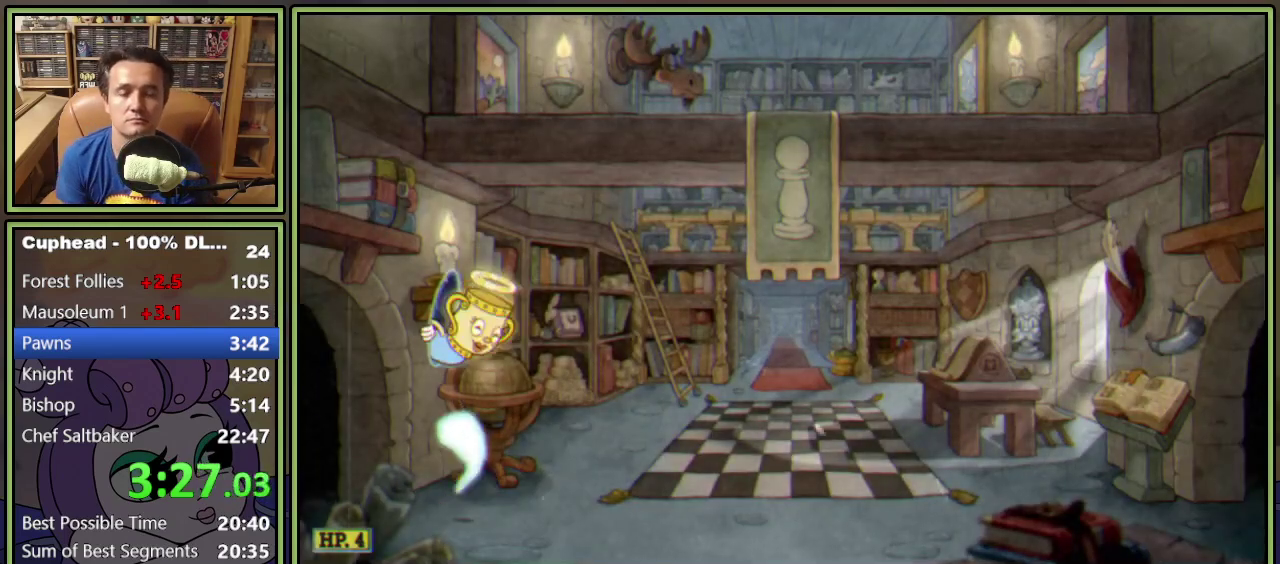
{"buttons": ["DPAD_RIGHT"], "events": []}
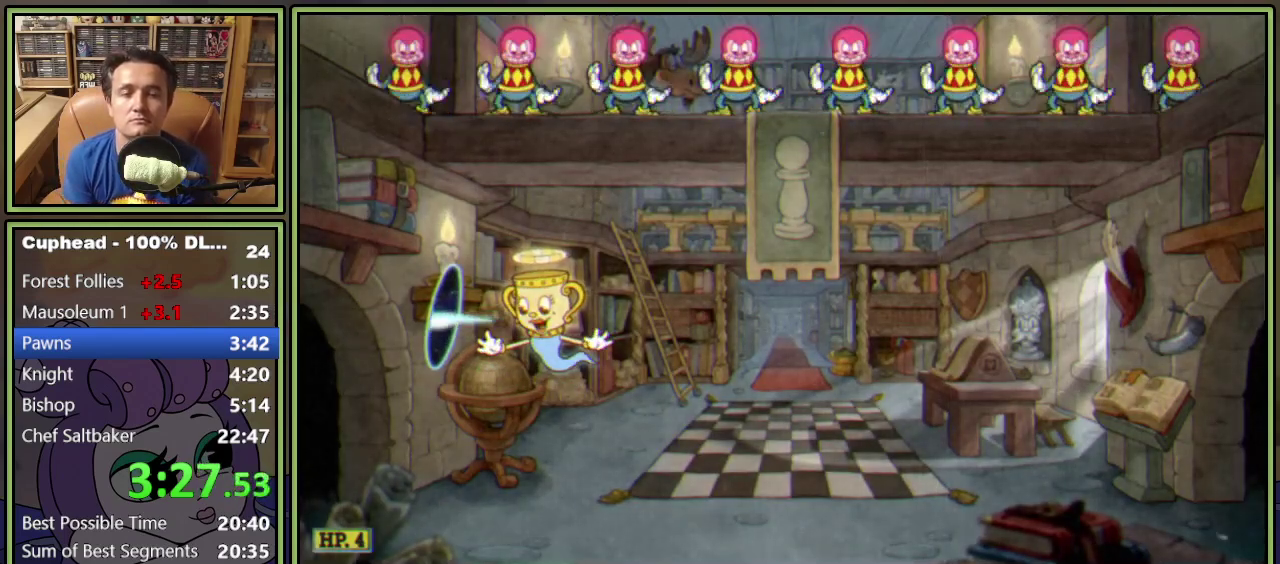
{"buttons": ["DPAD_RIGHT"], "events": []}
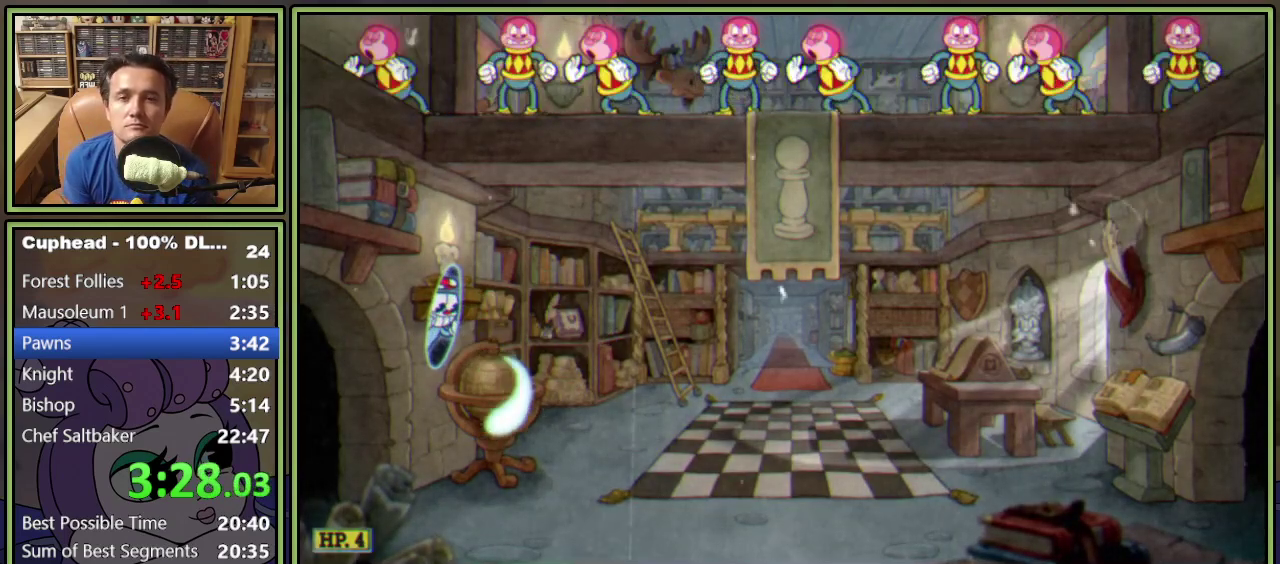
{"buttons": ["DPAD_RIGHT"], "events": []}
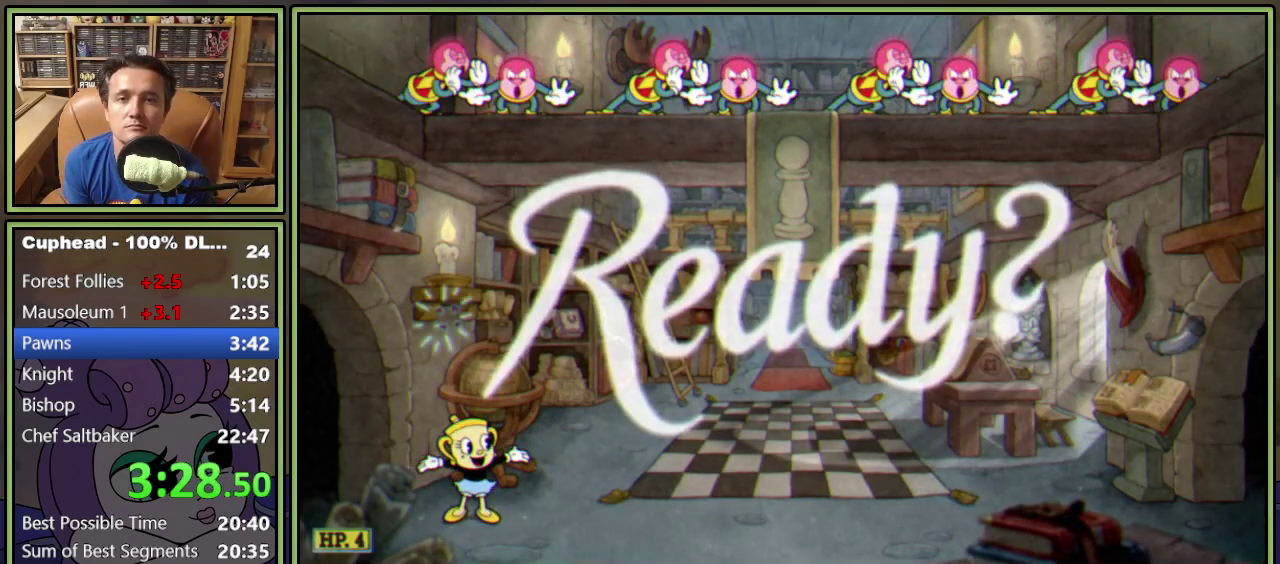
{"buttons": ["DPAD_RIGHT"], "events": []}